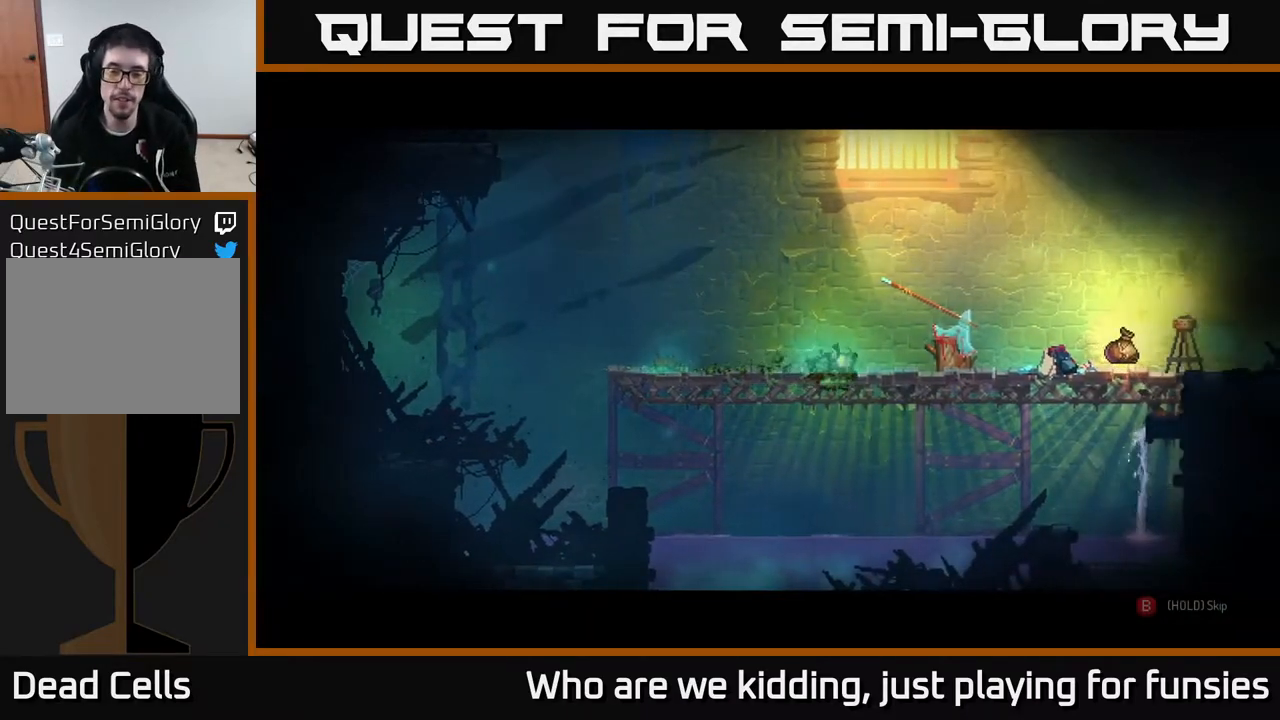
Gameplay with a controller (Xbox layout); each line is a JSON object with the inputs held at the frame after it. "events" lists button and stick changes between this image and that frame as [ms after this image, input, new state], when the widget could be followed in between.
{"buttons": ["B"], "left_stick": "center", "right_stick": "center", "events": [[117, "B", "down"]]}
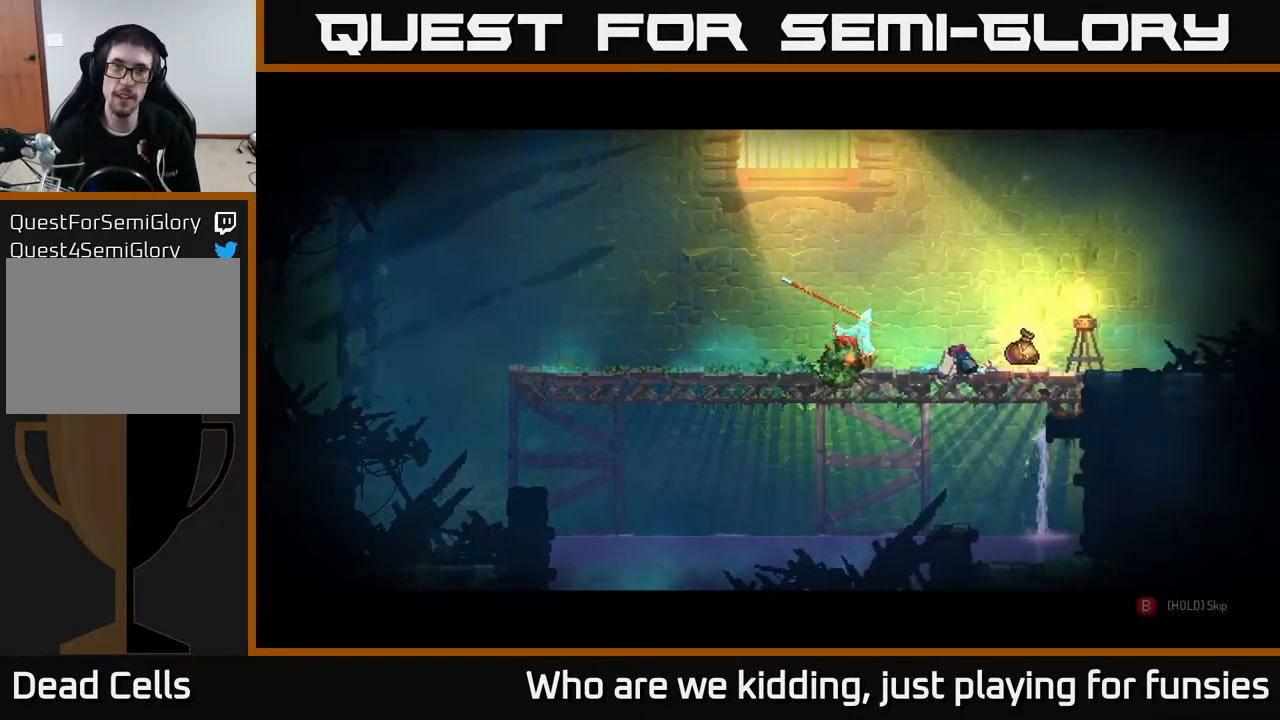
{"buttons": ["B"], "left_stick": "center", "right_stick": "center", "events": []}
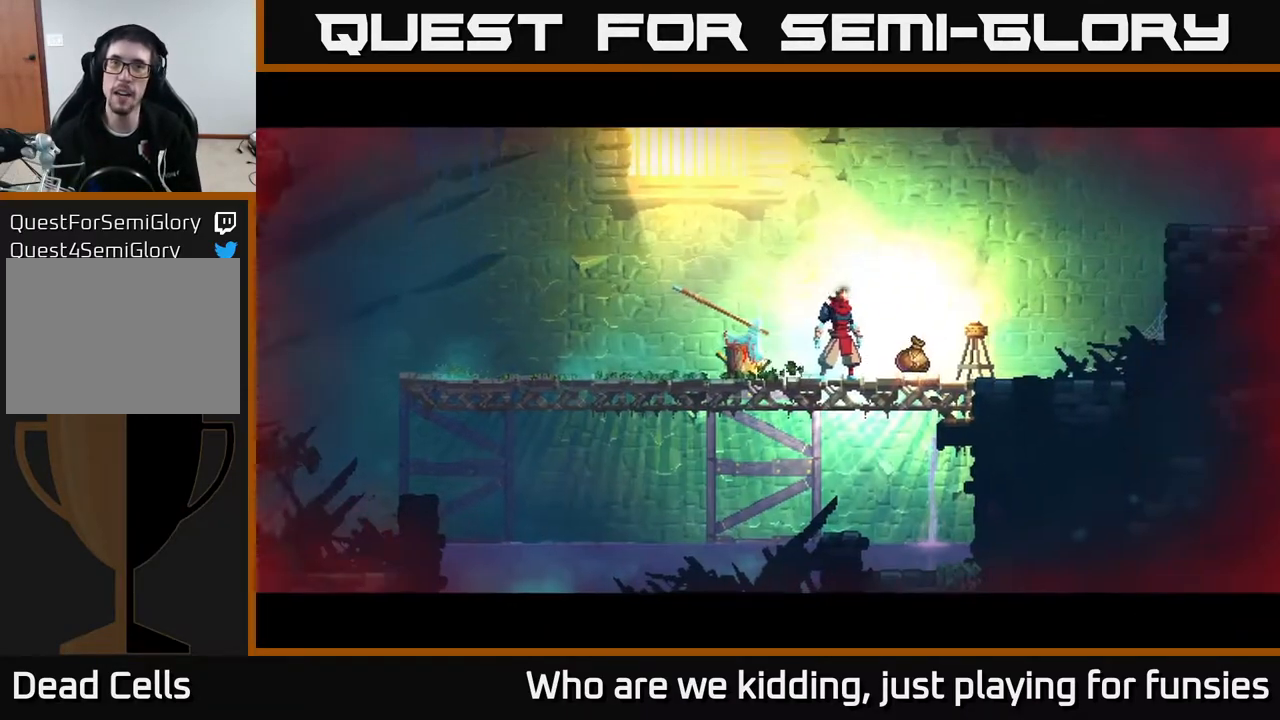
{"buttons": [], "left_stick": "right", "right_stick": "center", "events": [[267, "B", "up"], [350, "left_stick", "right"]]}
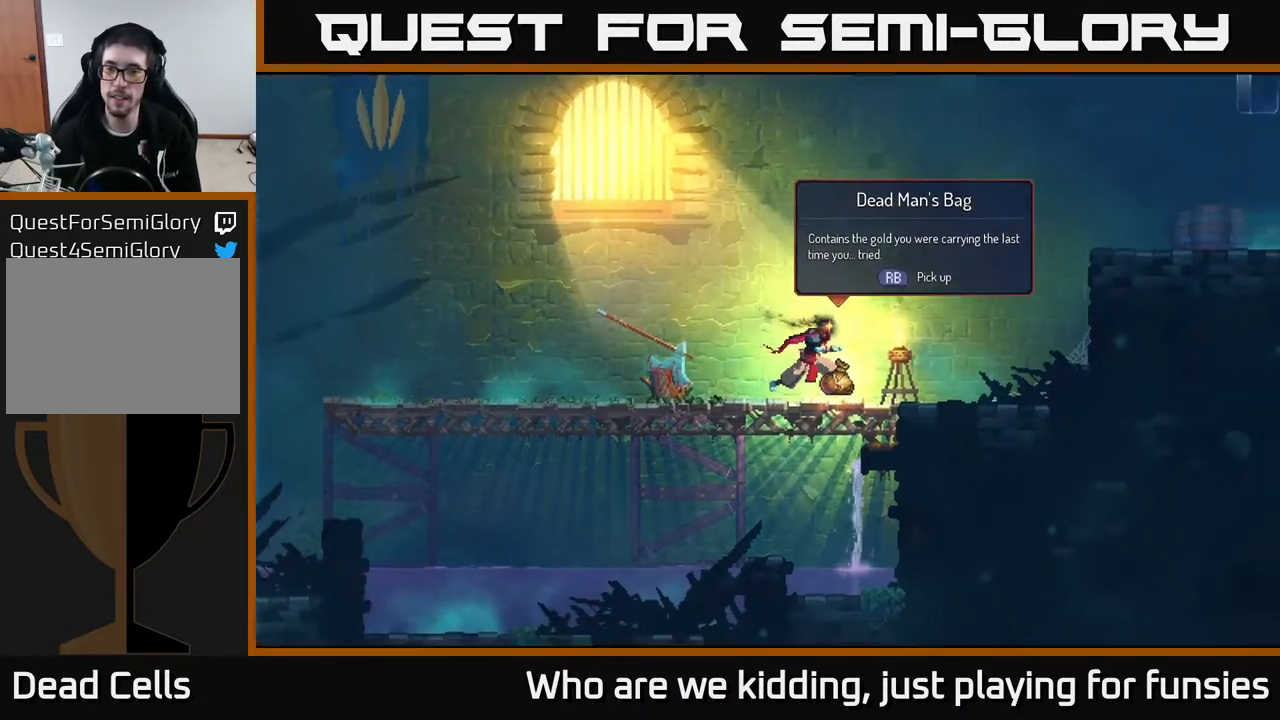
{"buttons": [], "left_stick": "right", "right_stick": "center", "events": [[133, "left_stick", "center"], [233, "left_stick", "left"], [400, "R1", "down"], [433, "left_stick", "right"], [467, "R1", "up"]]}
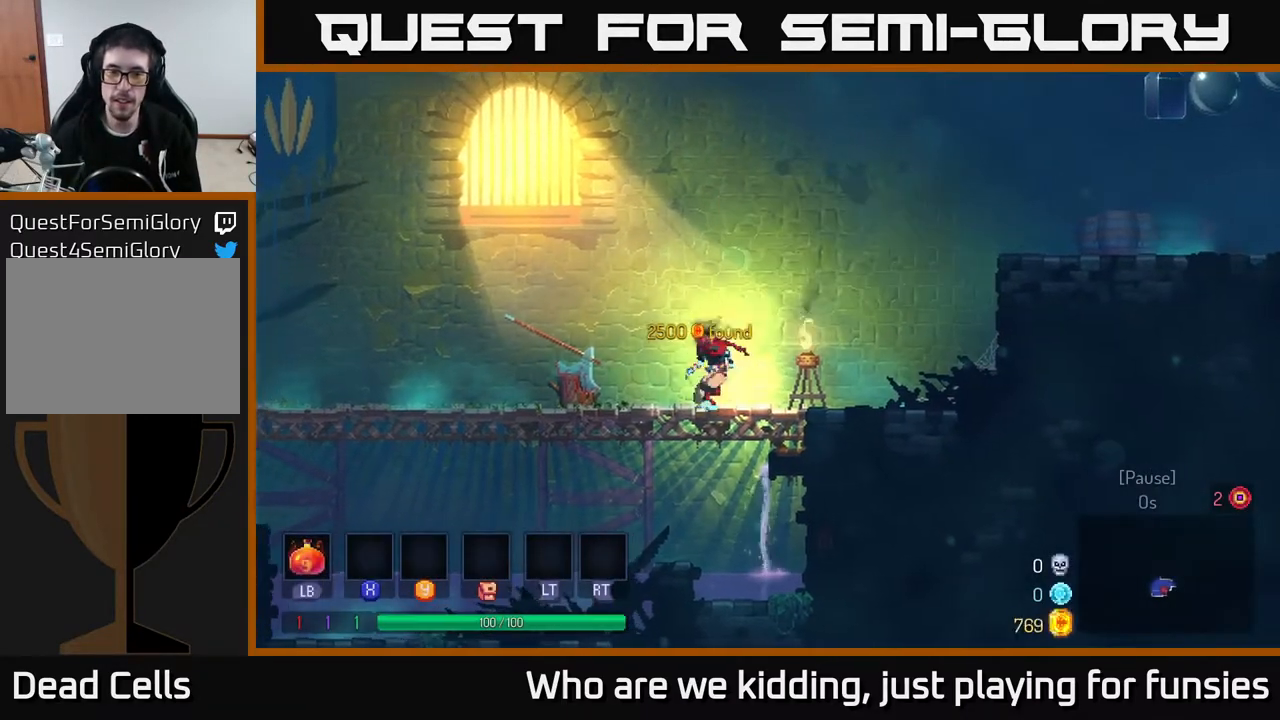
{"buttons": [], "left_stick": "right", "right_stick": "center", "events": [[450, "A", "down"], [500, "A", "up"]]}
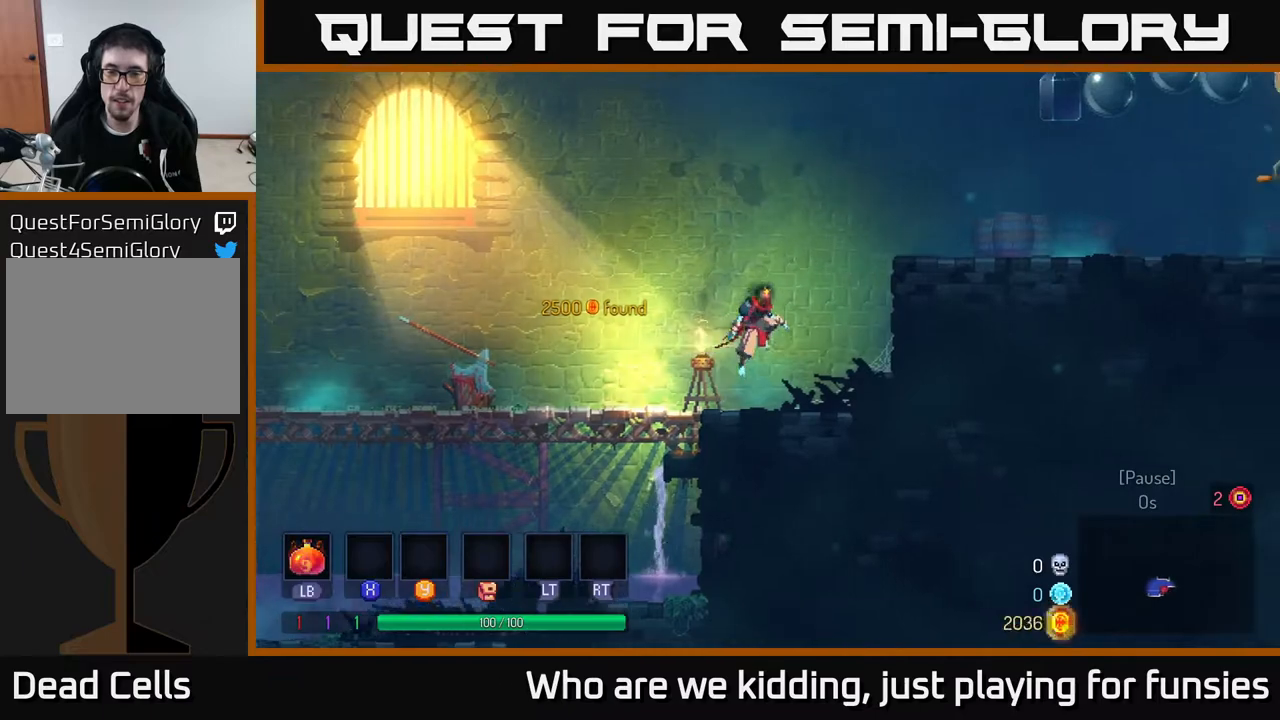
{"buttons": ["B"], "left_stick": "right", "right_stick": "center", "events": [[100, "A", "down"], [283, "A", "up"], [400, "B", "down"]]}
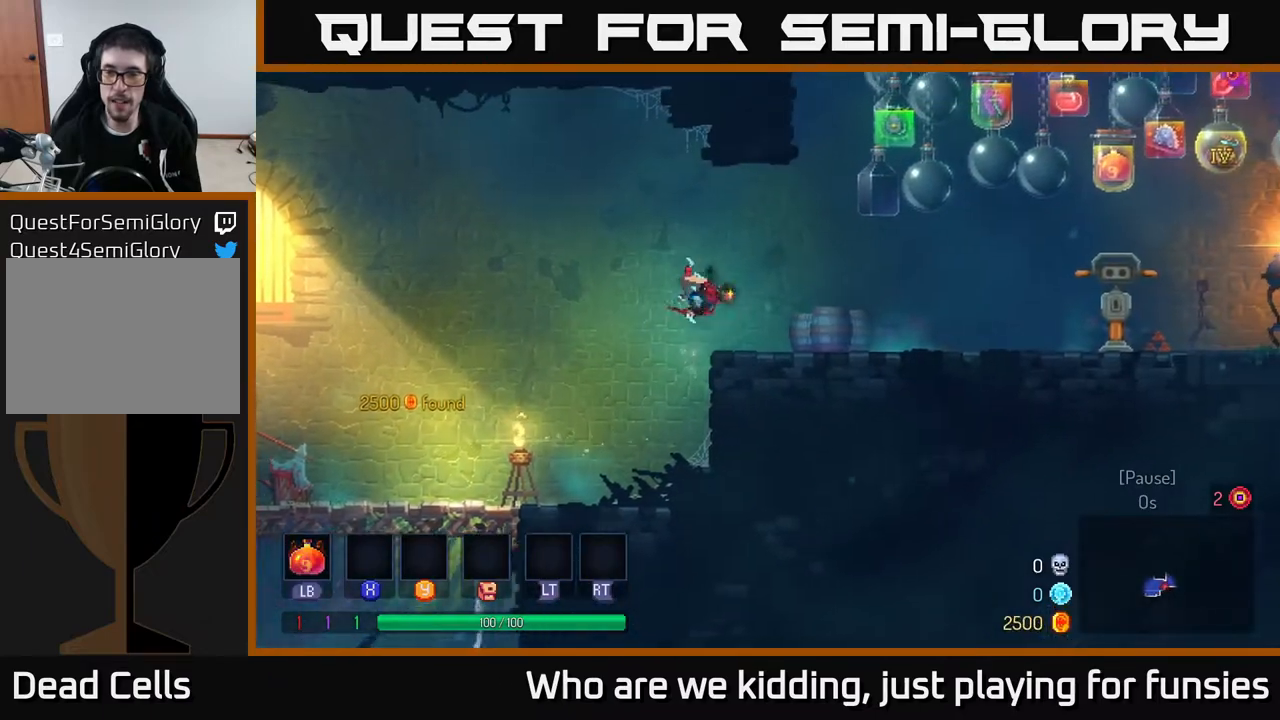
{"buttons": [], "left_stick": "right", "right_stick": "center", "events": [[17, "B", "up"]]}
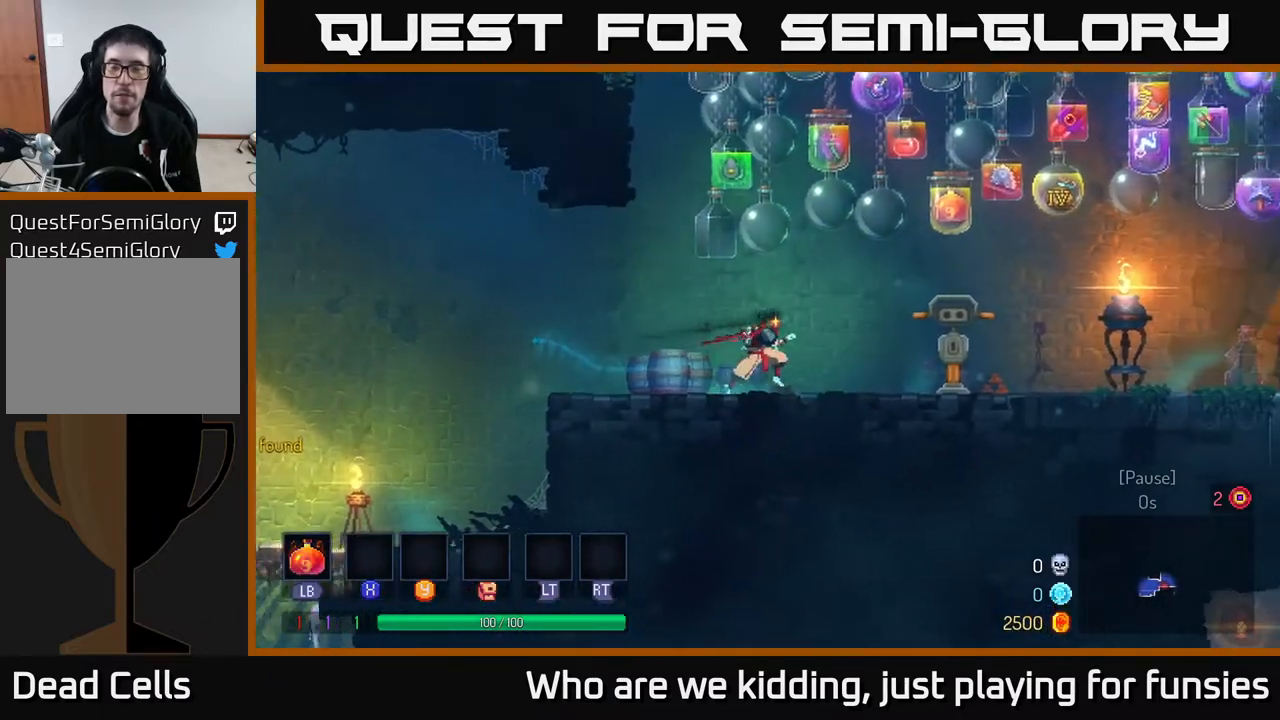
{"buttons": [], "left_stick": "right", "right_stick": "center", "events": [[117, "A", "down"], [250, "A", "up"]]}
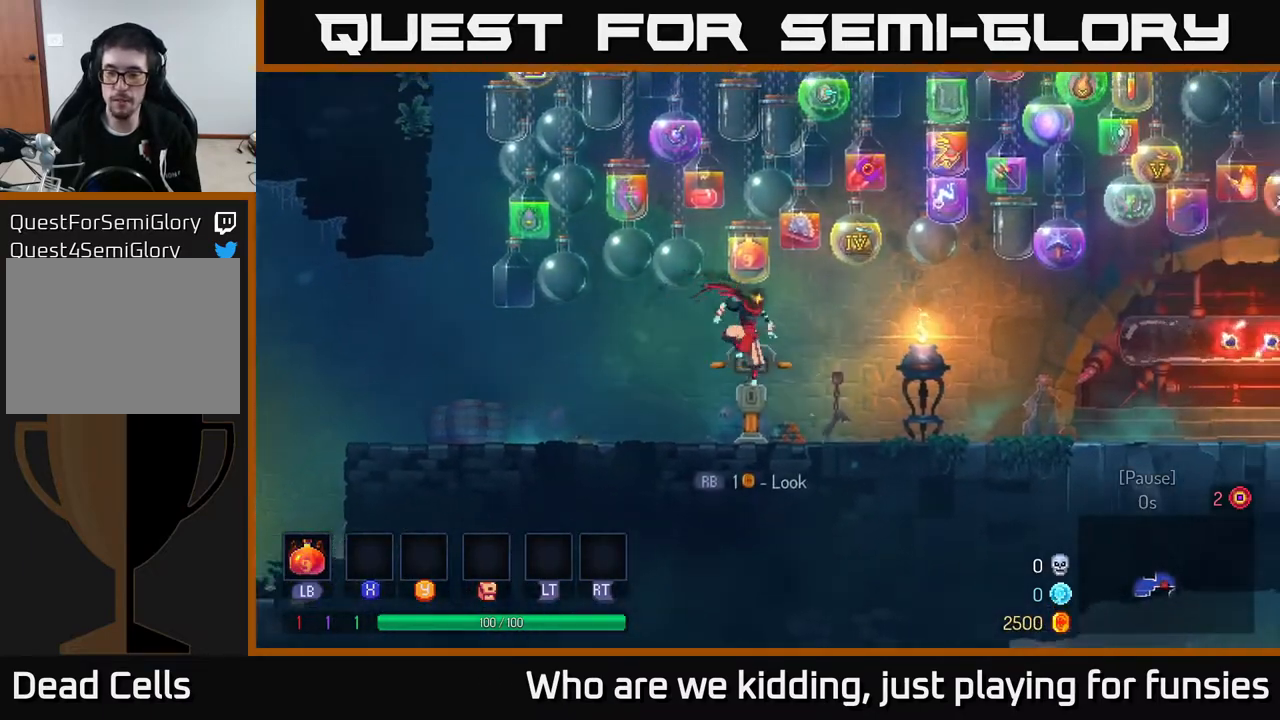
{"buttons": [], "left_stick": "right", "right_stick": "center", "events": [[100, "B", "down"], [250, "B", "up"]]}
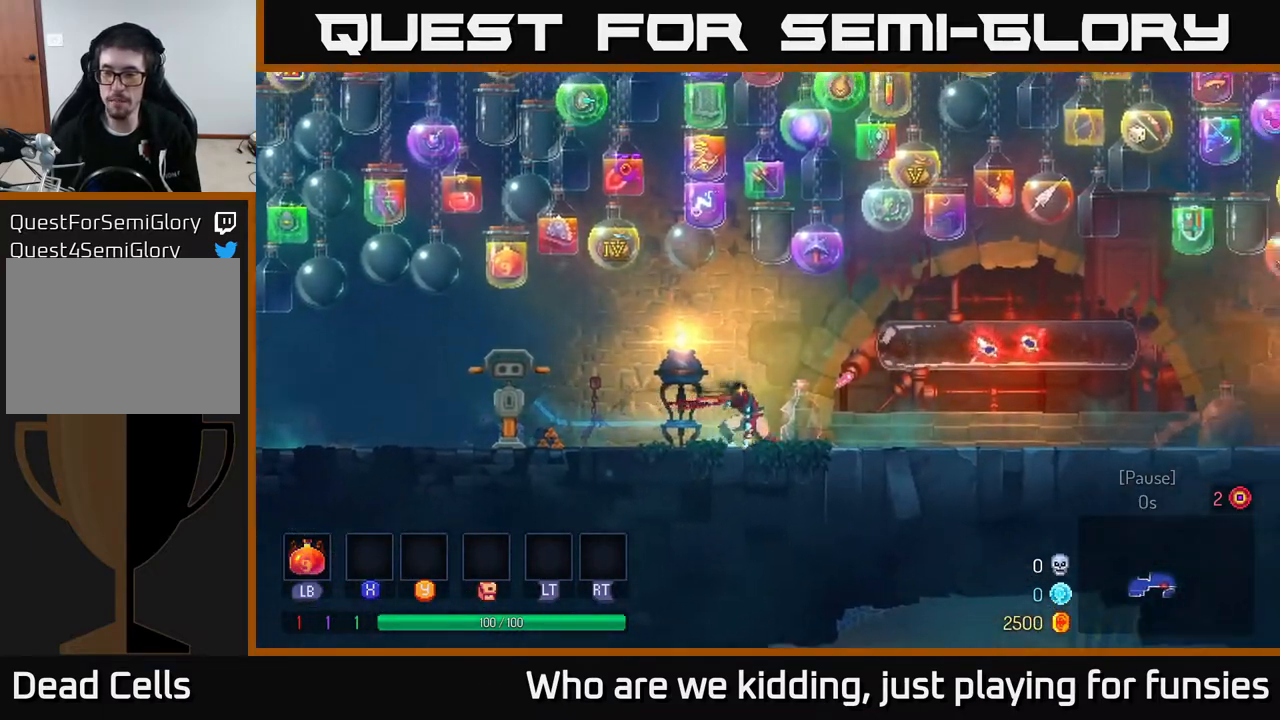
{"buttons": [], "left_stick": "right", "right_stick": "center", "events": []}
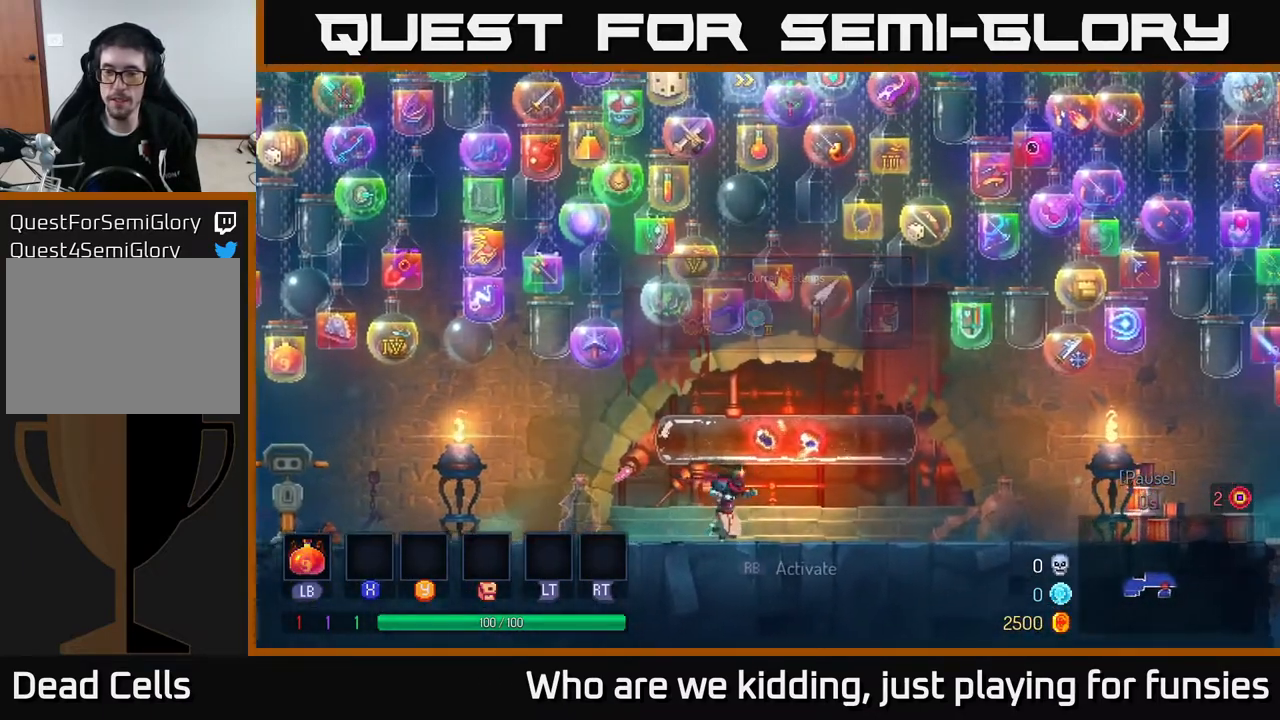
{"buttons": [], "left_stick": "right", "right_stick": "center", "events": []}
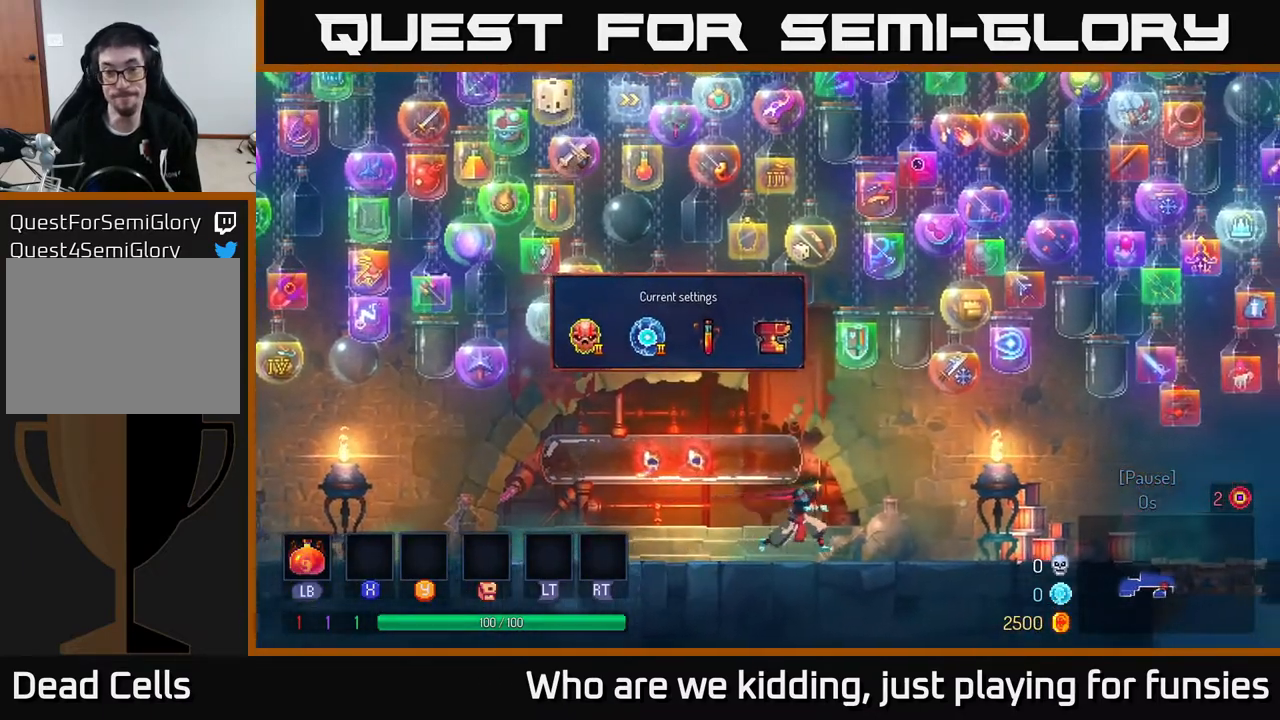
{"buttons": [], "left_stick": "right", "right_stick": "center", "events": []}
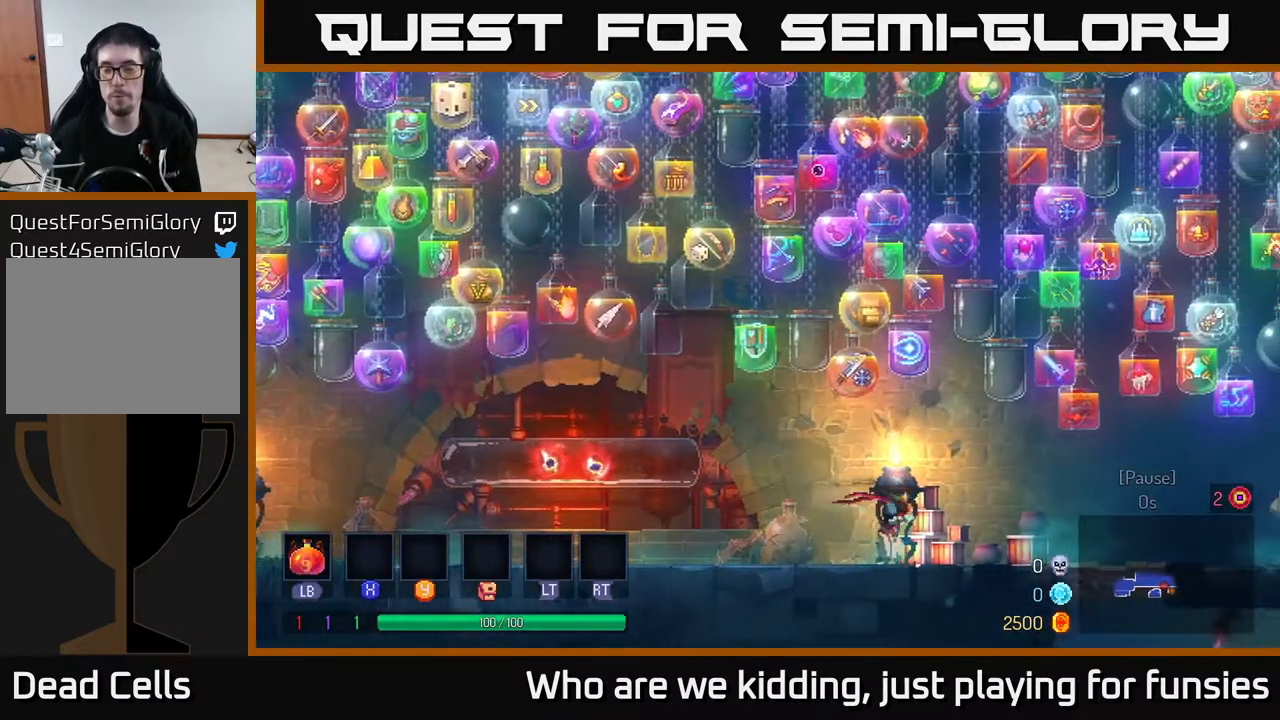
{"buttons": [], "left_stick": "right", "right_stick": "center", "events": [[150, "B", "down"], [333, "B", "up"]]}
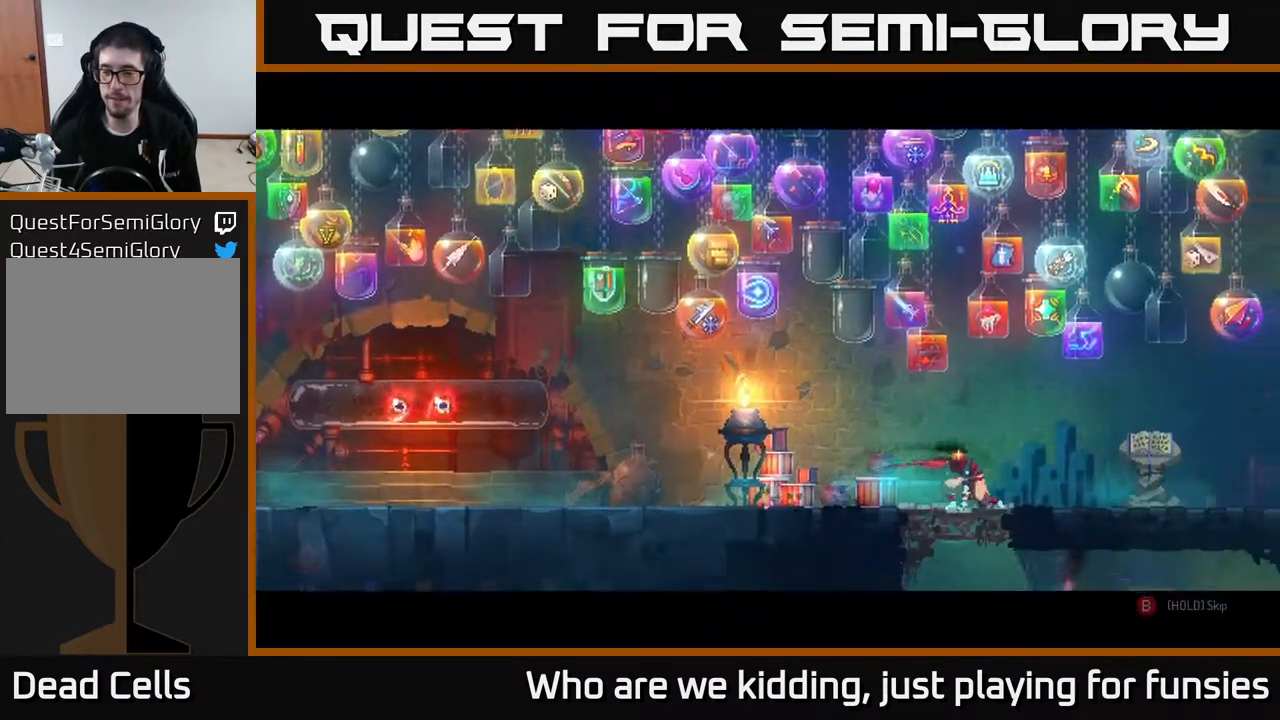
{"buttons": [], "left_stick": "right", "right_stick": "center", "events": []}
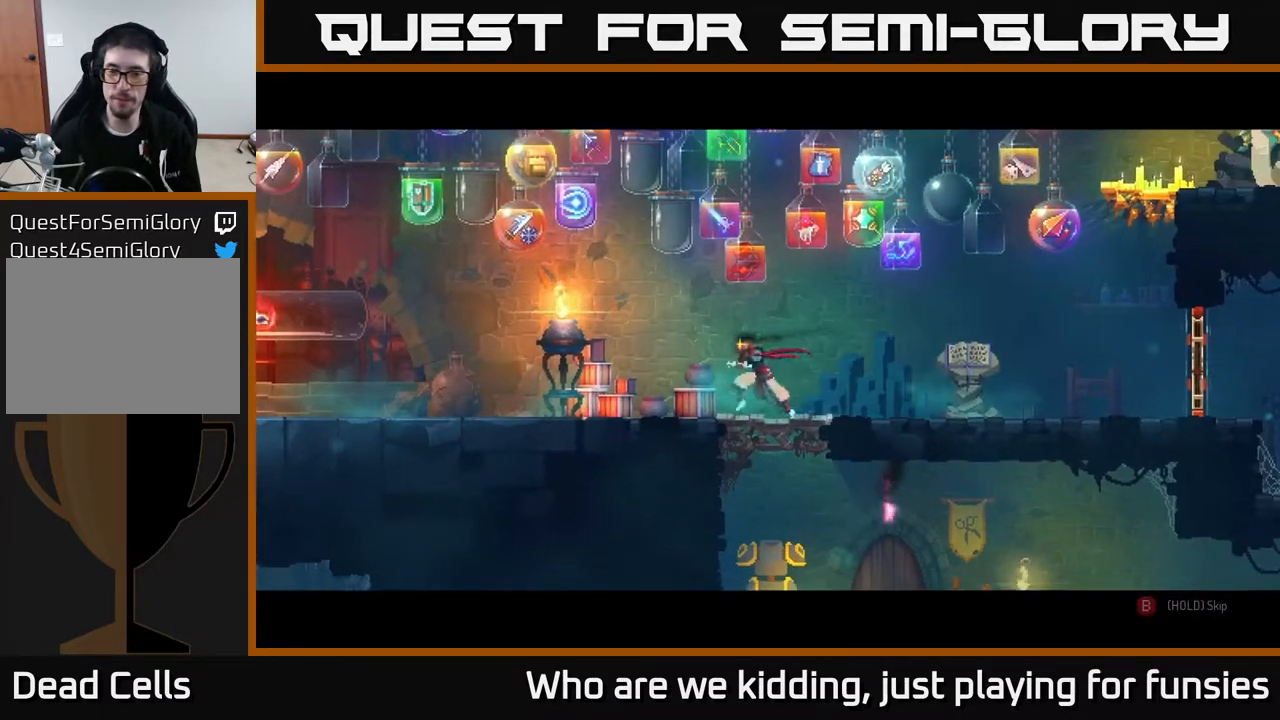
{"buttons": ["B"], "left_stick": "center", "right_stick": "center", "events": [[50, "B", "down"], [50, "left_stick", "center"]]}
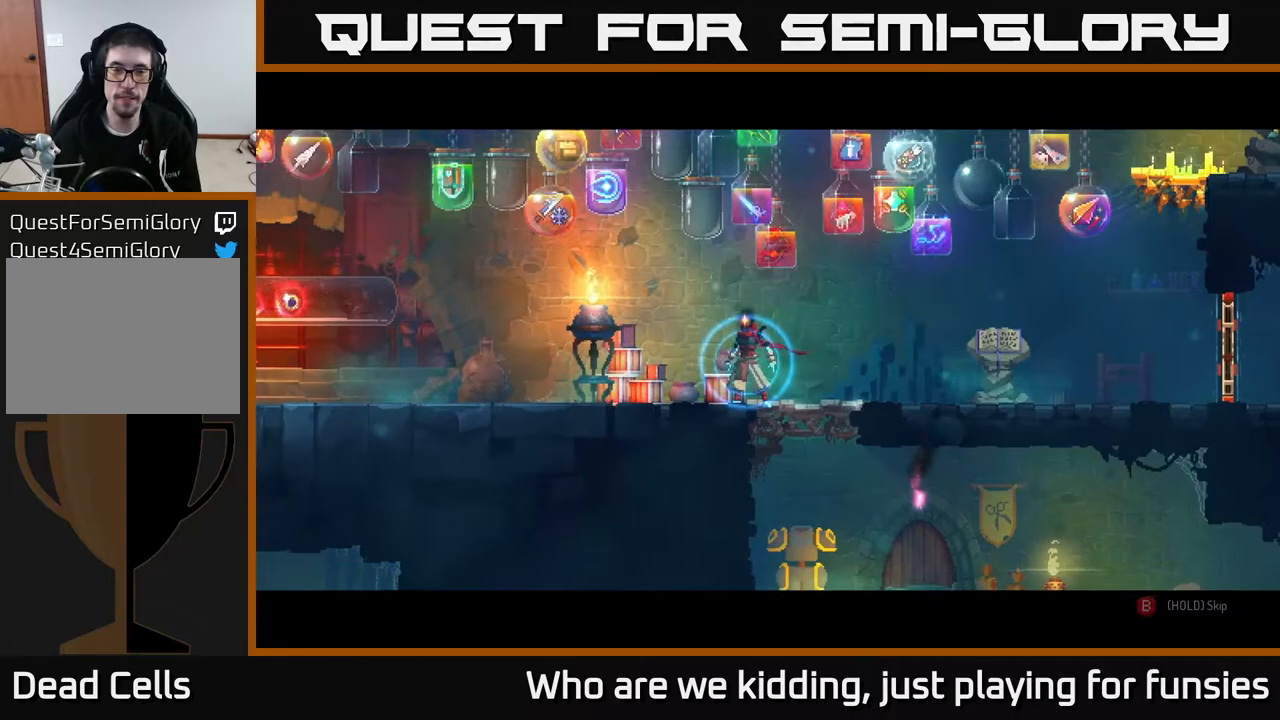
{"buttons": ["B"], "left_stick": "left", "right_stick": "center", "events": [[483, "left_stick", "left"]]}
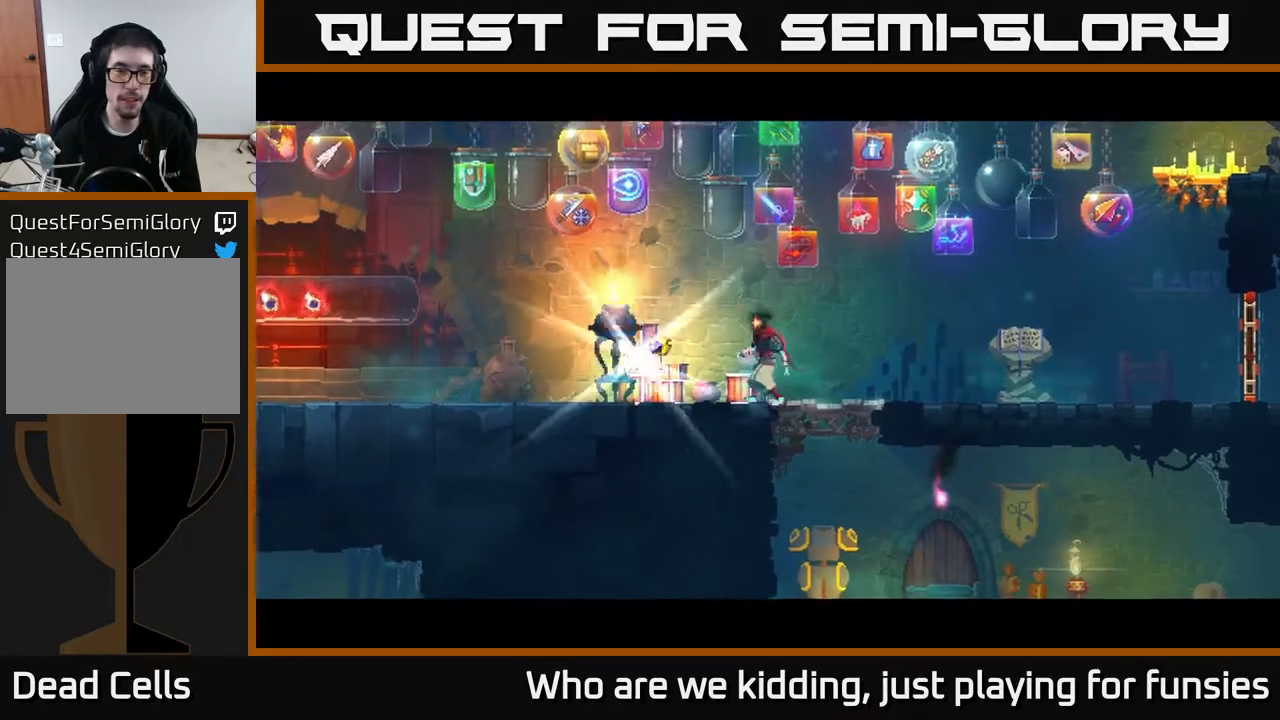
{"buttons": ["B"], "left_stick": "right", "right_stick": "center", "events": [[117, "B", "up"], [183, "R1", "down"], [300, "R1", "up"], [300, "left_stick", "right"], [417, "B", "down"]]}
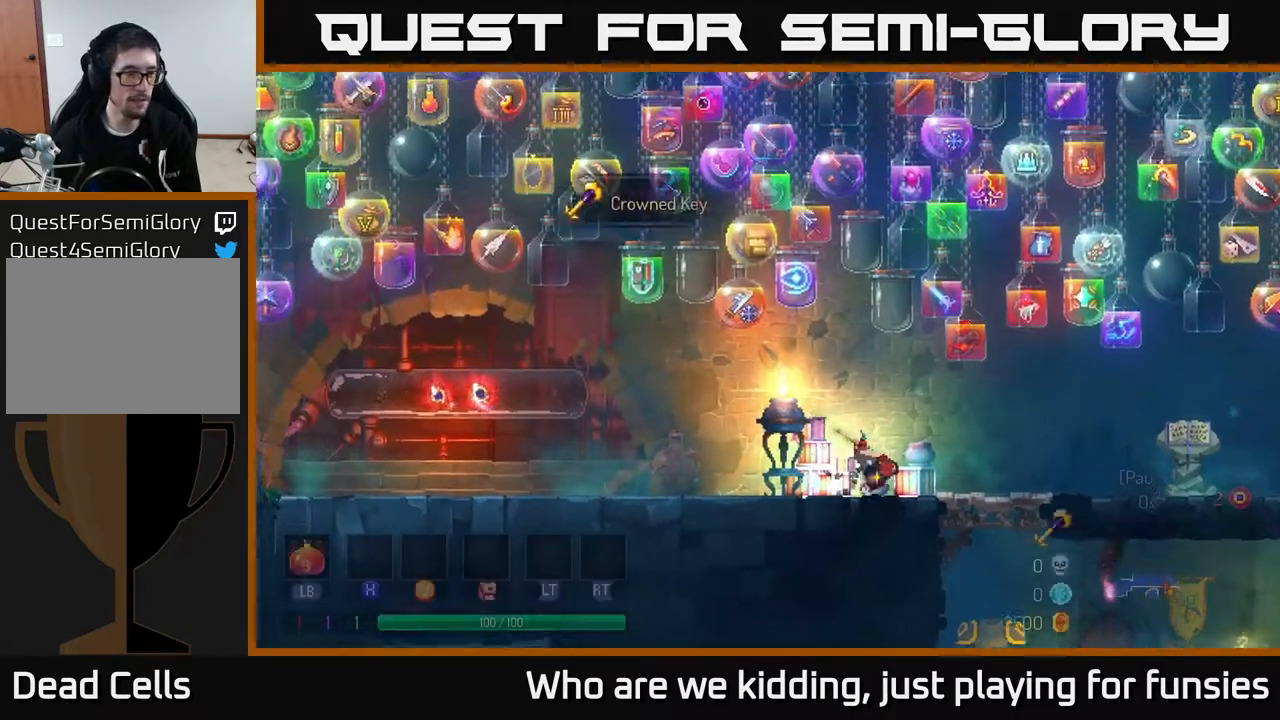
{"buttons": ["A"], "left_stick": "right", "right_stick": "center", "events": [[200, "B", "up"], [483, "A", "down"]]}
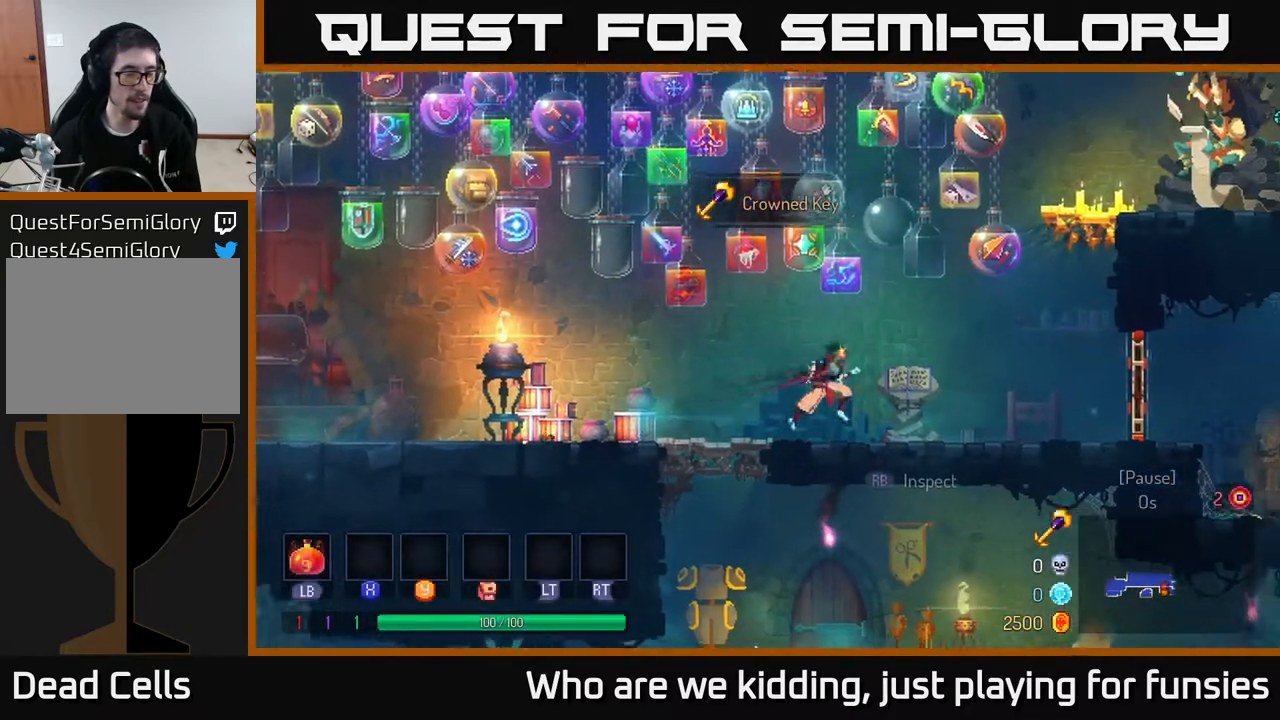
{"buttons": ["B"], "left_stick": "right", "right_stick": "center", "events": [[150, "A", "up"], [467, "B", "down"]]}
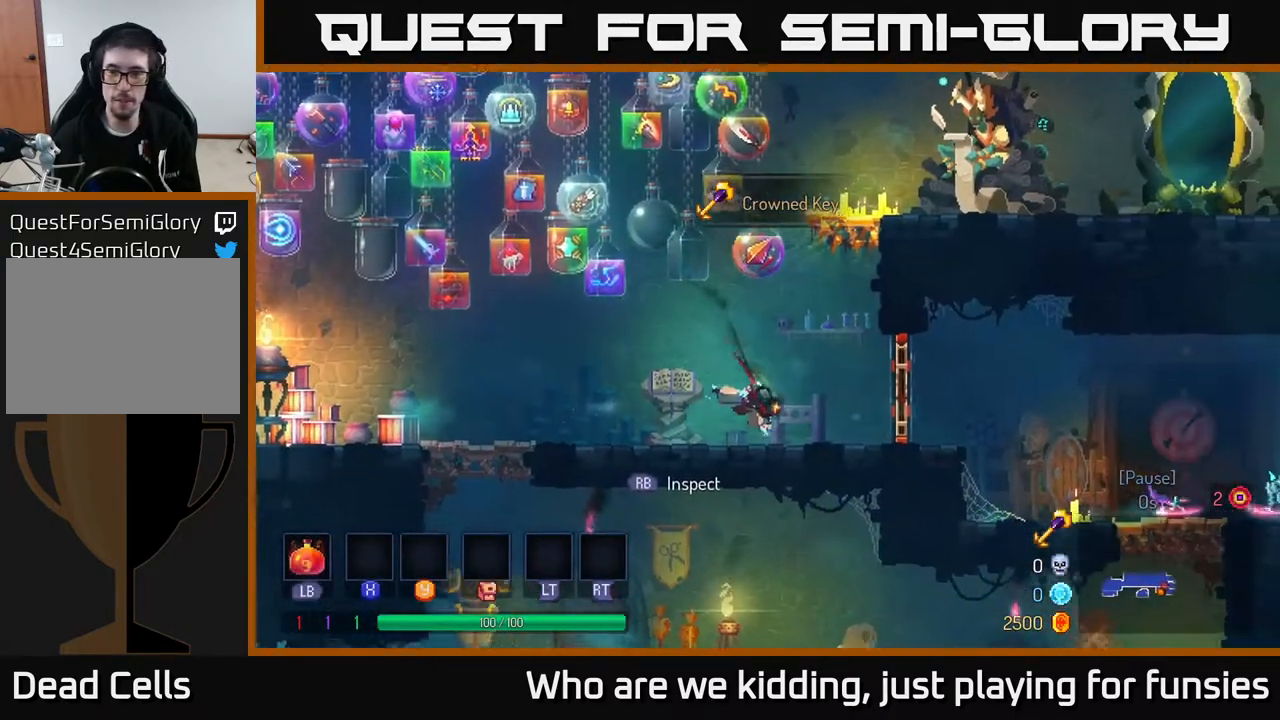
{"buttons": [], "left_stick": "right", "right_stick": "center", "events": [[83, "B", "up"], [200, "R1", "down"], [283, "R1", "up"]]}
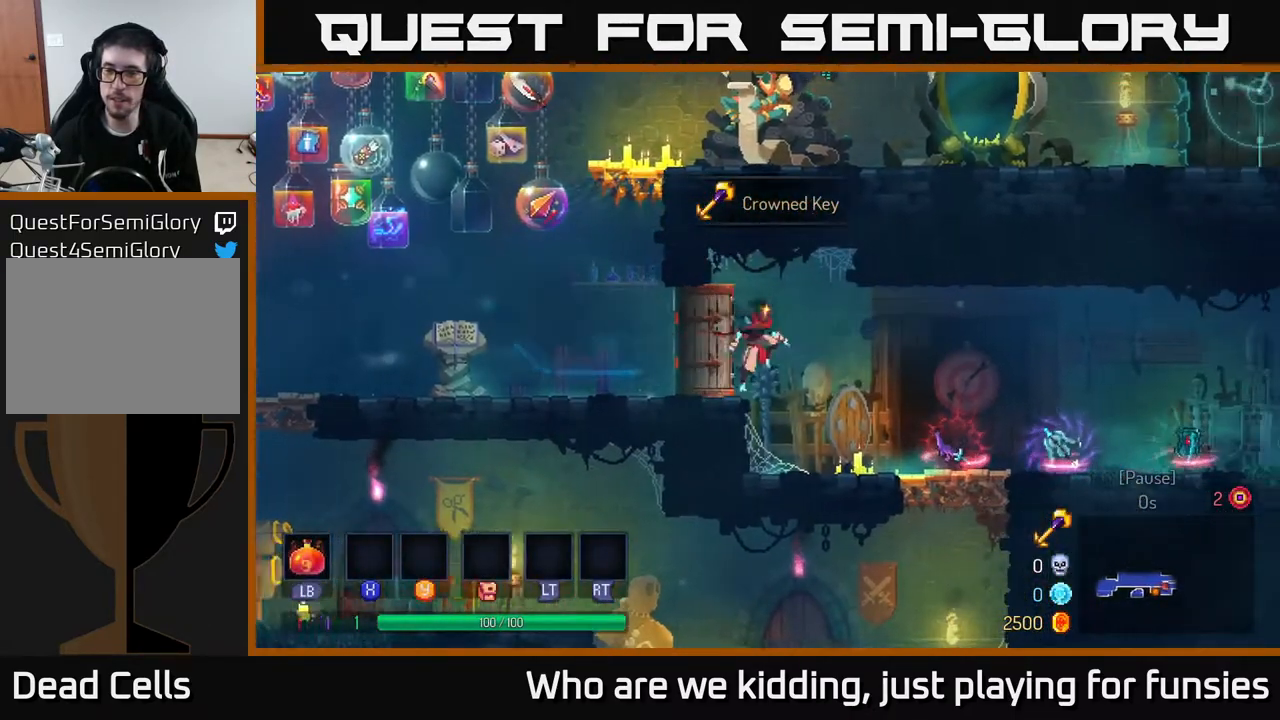
{"buttons": [], "left_stick": "right", "right_stick": "center", "events": []}
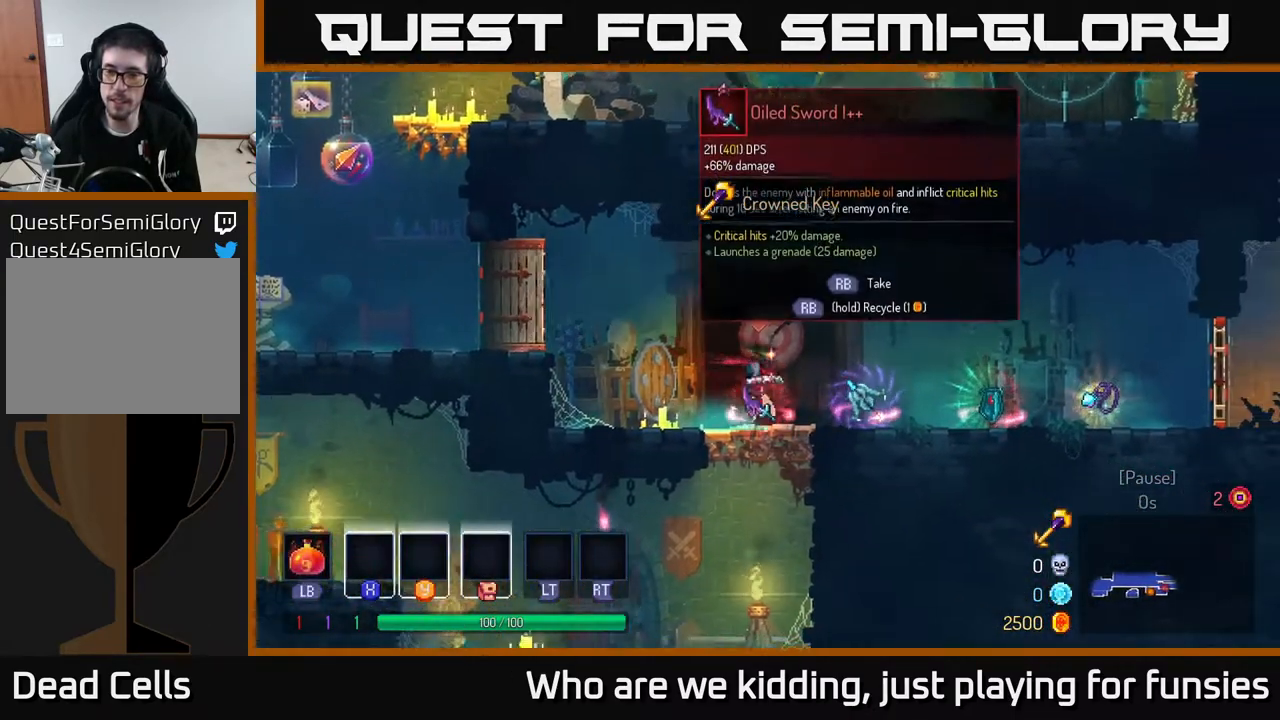
{"buttons": [], "left_stick": "center", "right_stick": "center", "events": [[67, "left_stick", "center"]]}
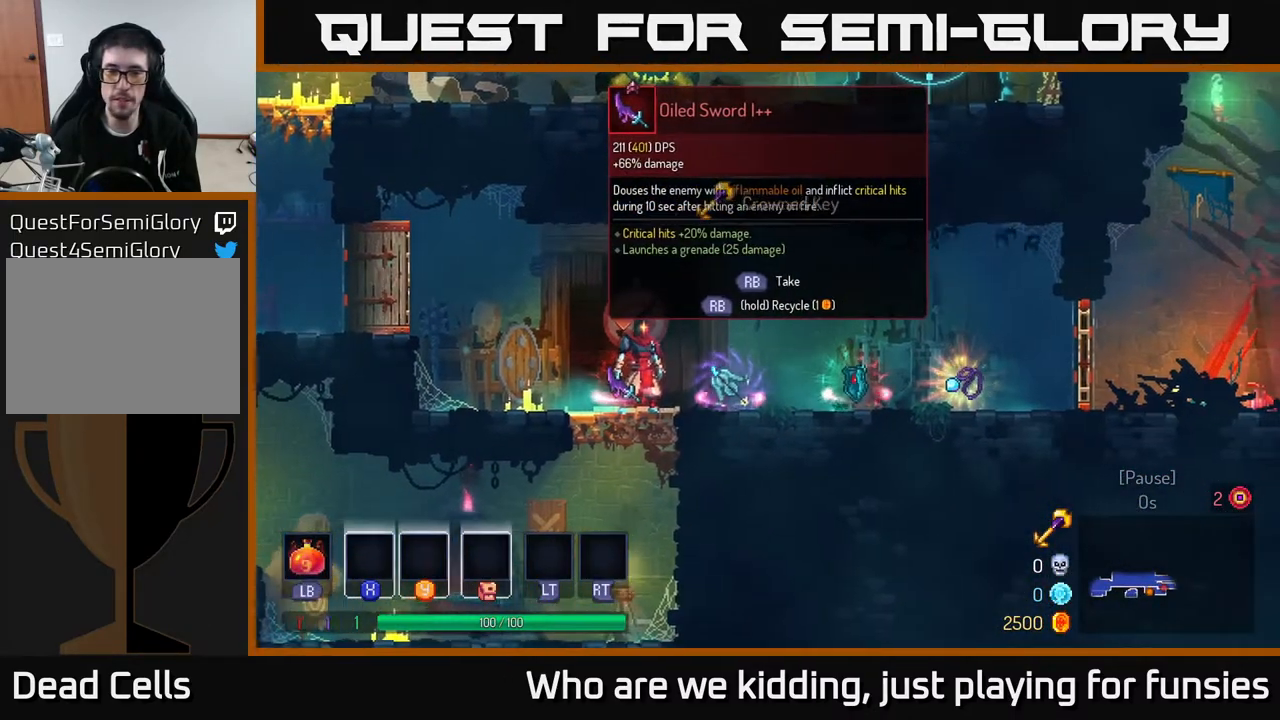
{"buttons": [], "left_stick": "center", "right_stick": "center", "events": []}
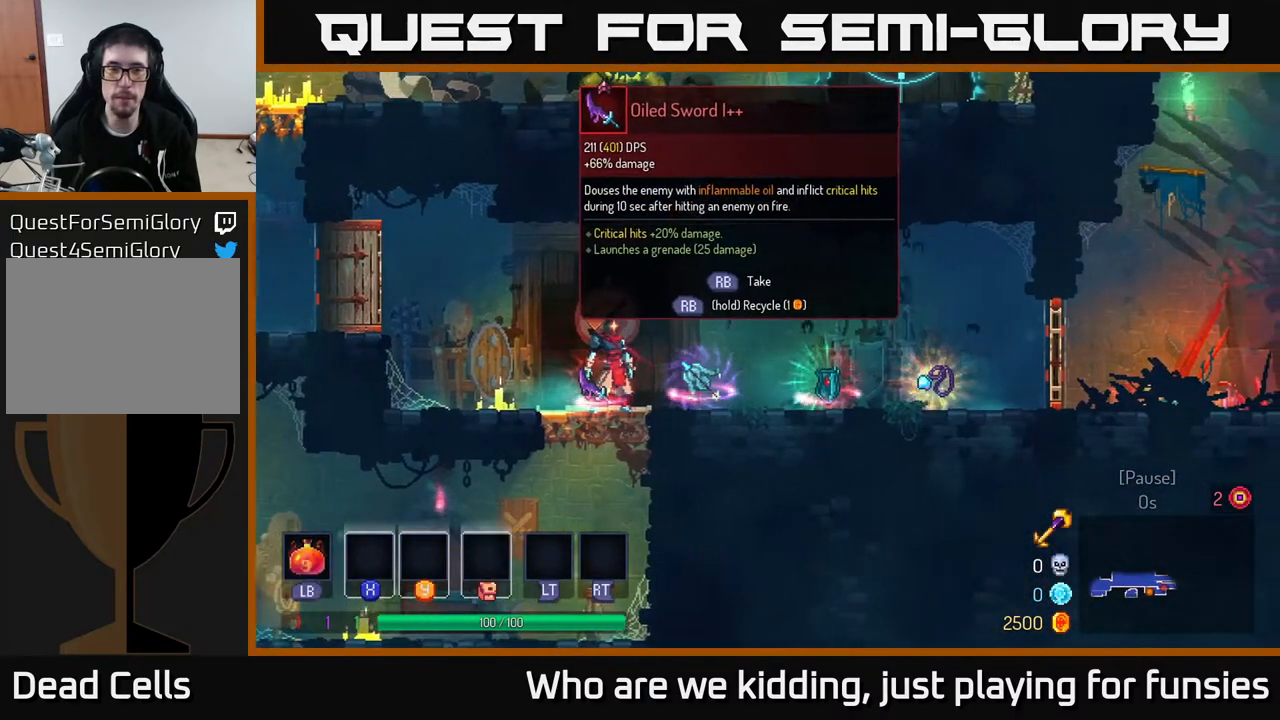
{"buttons": [], "left_stick": "center", "right_stick": "center", "events": []}
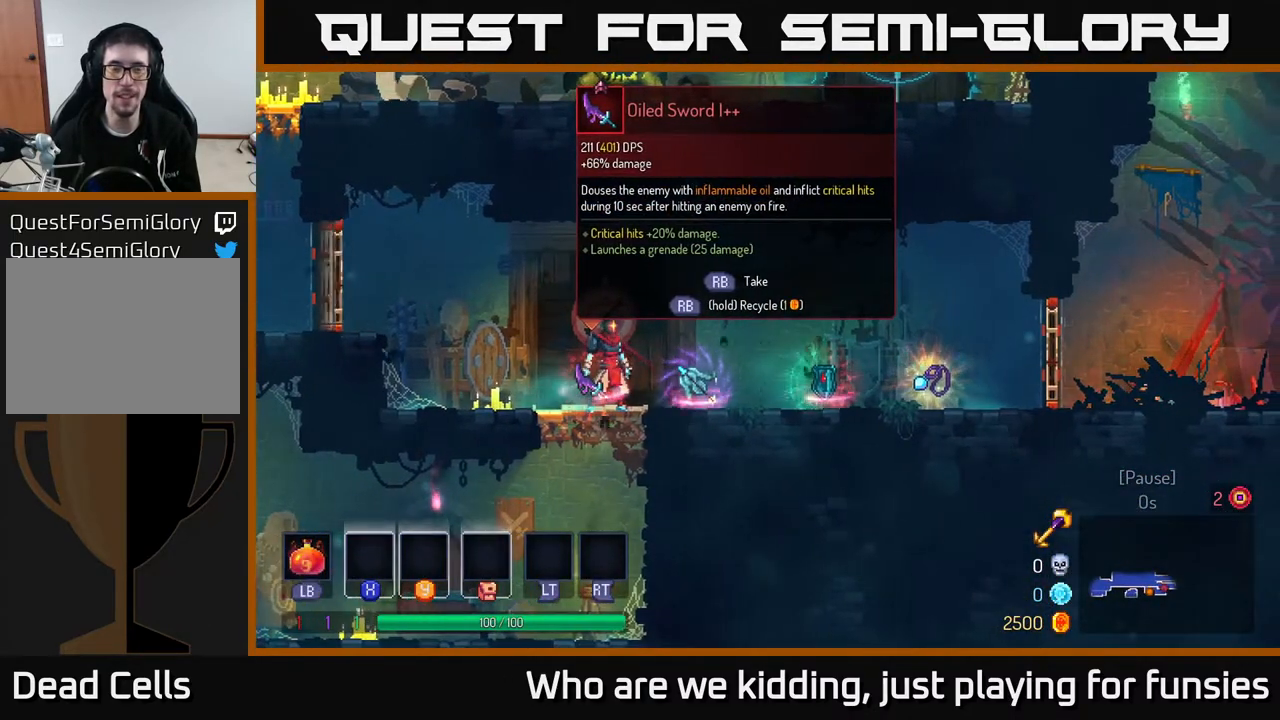
{"buttons": [], "left_stick": "center", "right_stick": "center", "events": []}
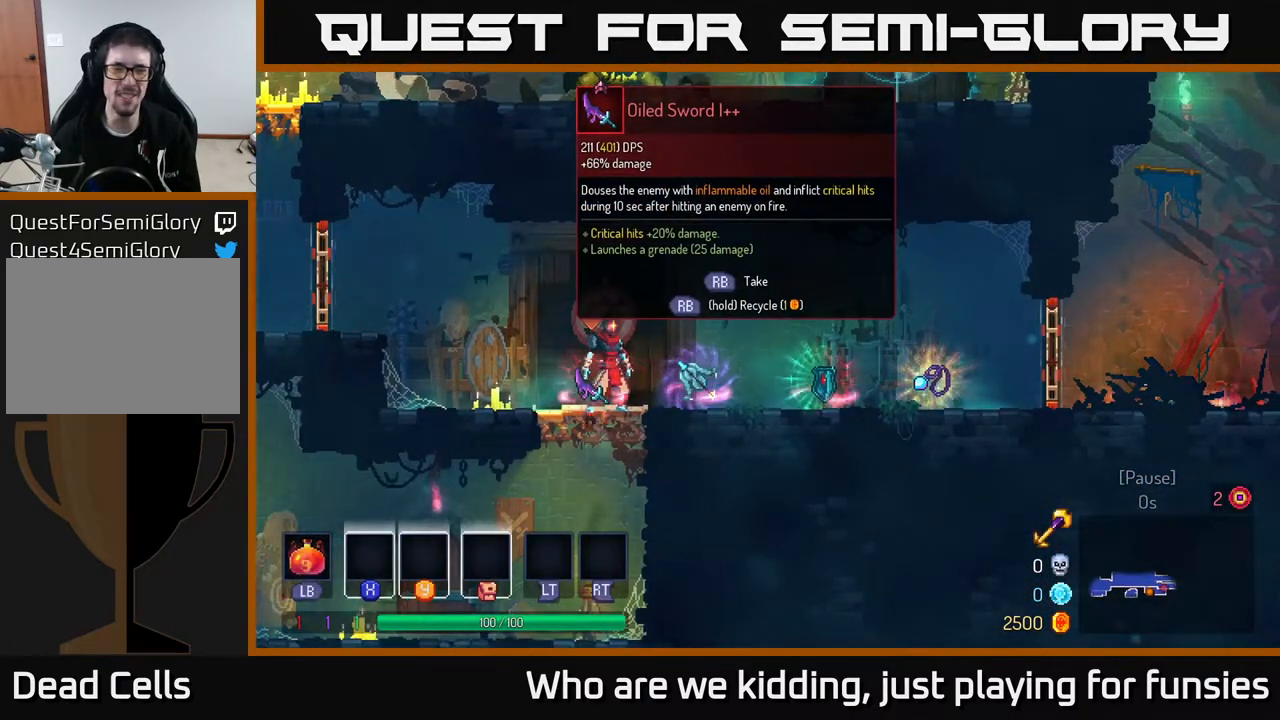
{"buttons": [], "left_stick": "right", "right_stick": "center", "events": [[400, "left_stick", "right"]]}
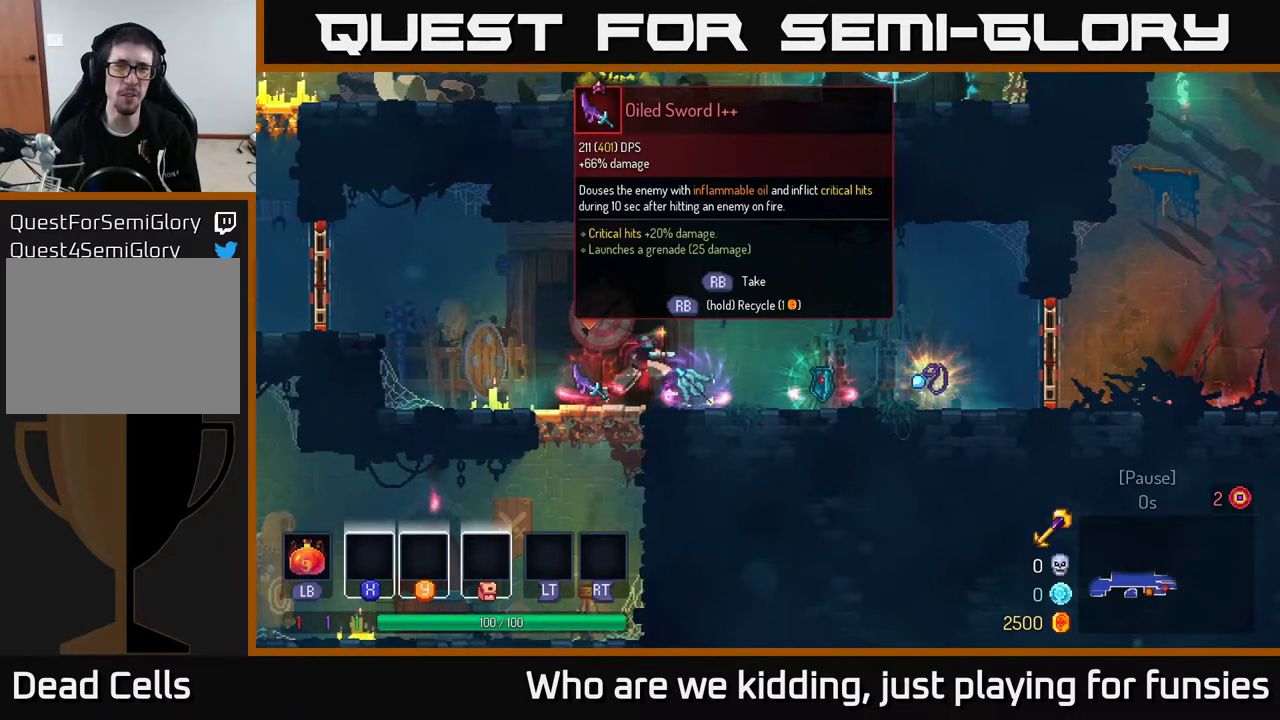
{"buttons": [], "left_stick": "center", "right_stick": "center", "events": [[83, "left_stick", "center"]]}
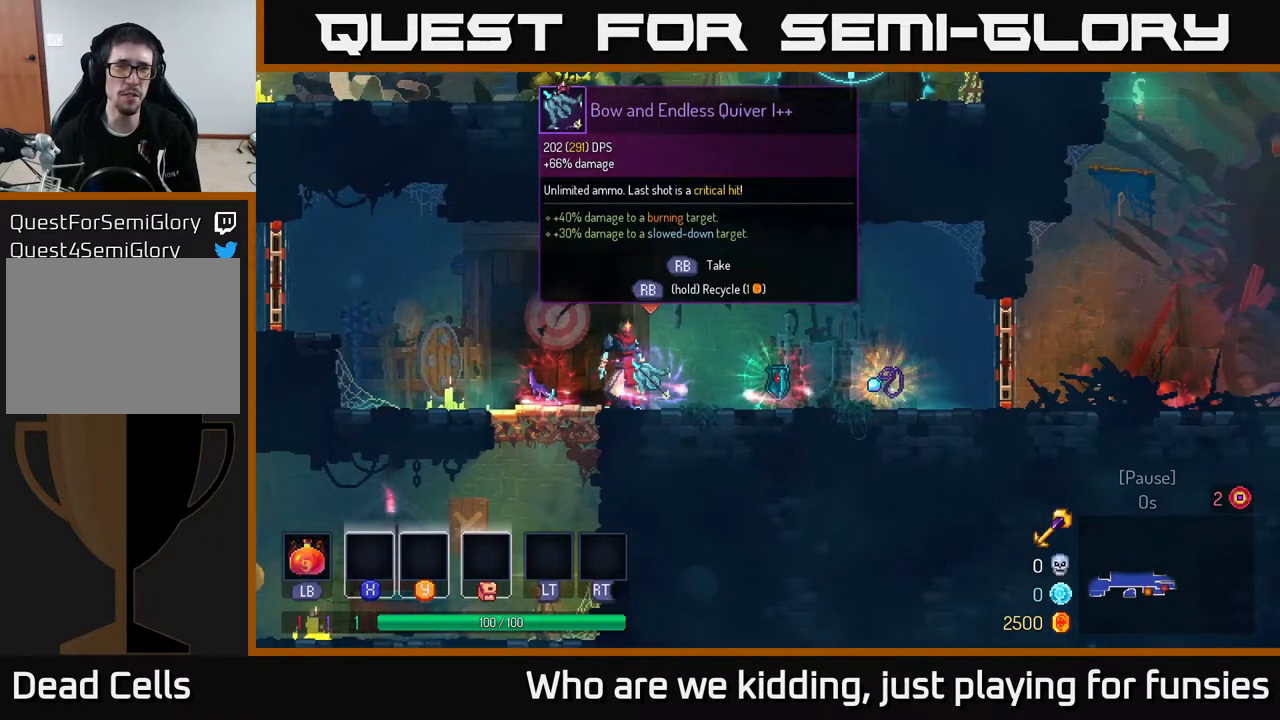
{"buttons": [], "left_stick": "center", "right_stick": "center", "events": []}
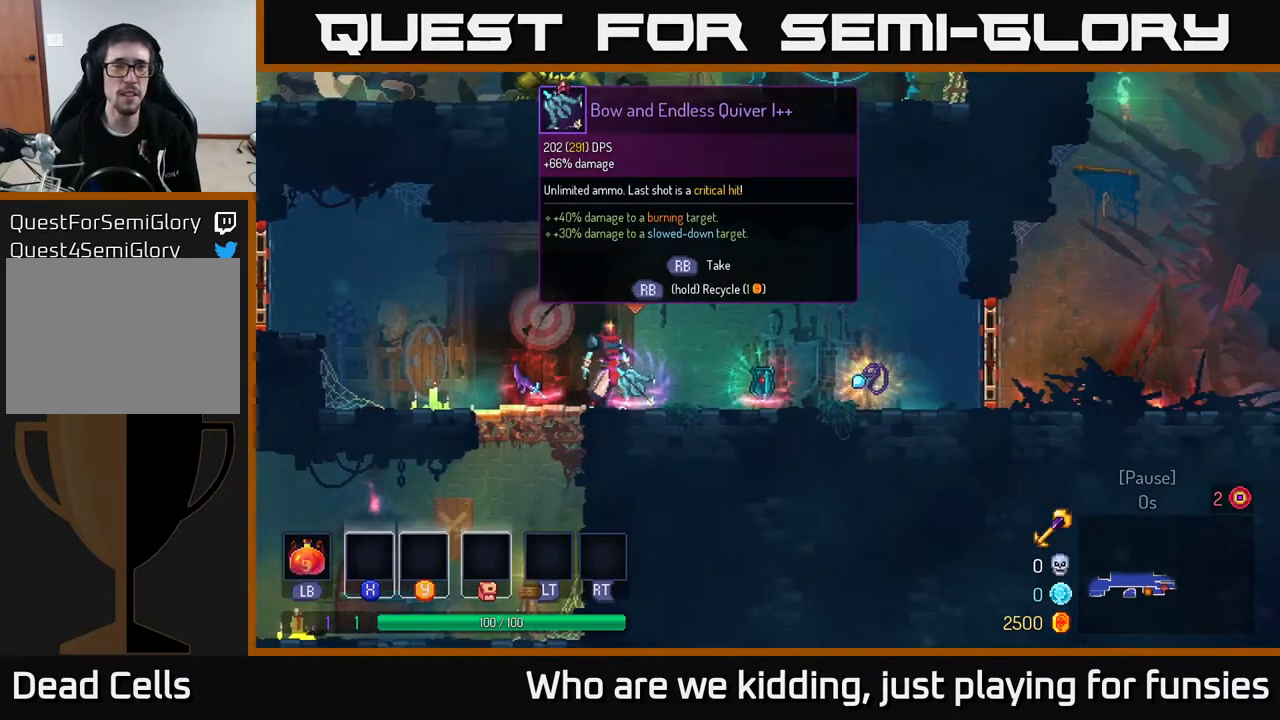
{"buttons": [], "left_stick": "center", "right_stick": "center", "events": []}